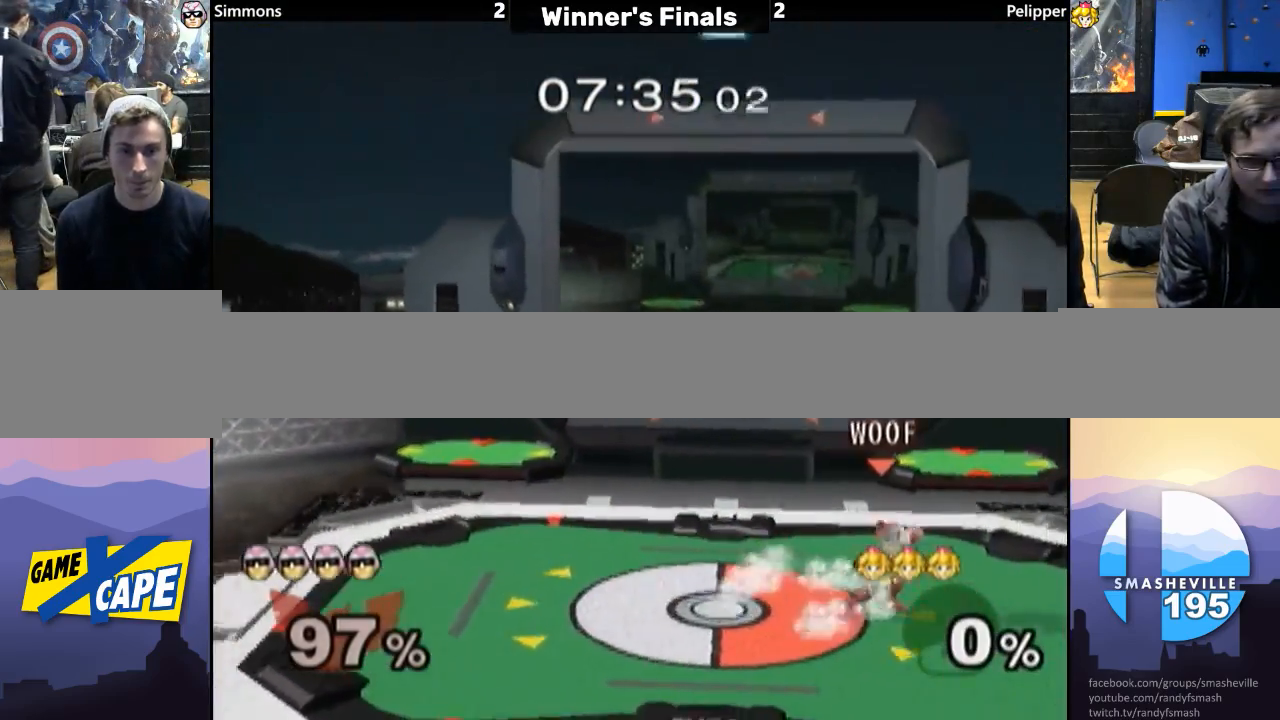
Gameplay with a controller (Nintendo layout); each line is a JSON object with the inputs held at the frame after it. "events" lists button and stick changes between this image and that frame as [ms after this image, input, new state], when the widget could be followed in between. Not read: L3 R3.
{"buttons": [], "left_stick": "center", "right_stick": "center", "events": [[133, "left_stick", "left"], [217, "left_stick", "down"], [267, "Y", "down"], [267, "left_stick", "down-right"], [333, "R1", "down"], [383, "Y", "up"], [417, "left_stick", "center"], [450, "R1", "up"]]}
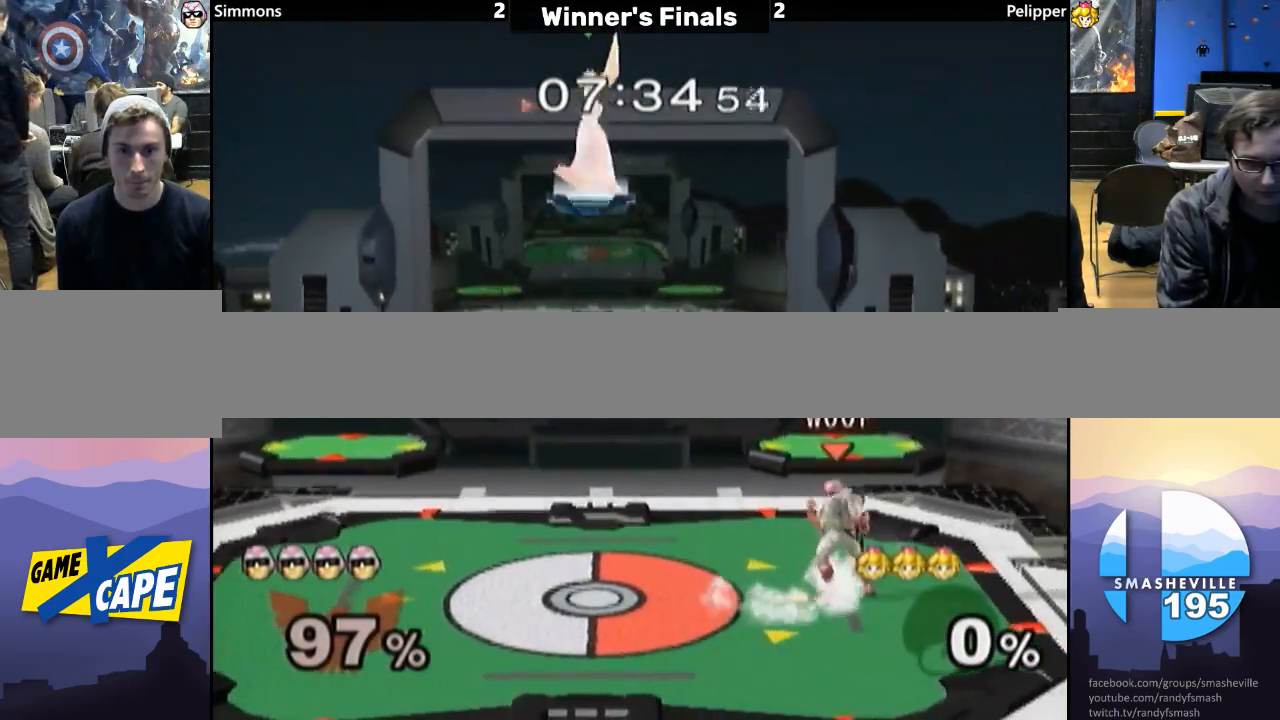
{"buttons": [], "left_stick": "left", "right_stick": "center", "events": [[17, "left_stick", "left"]]}
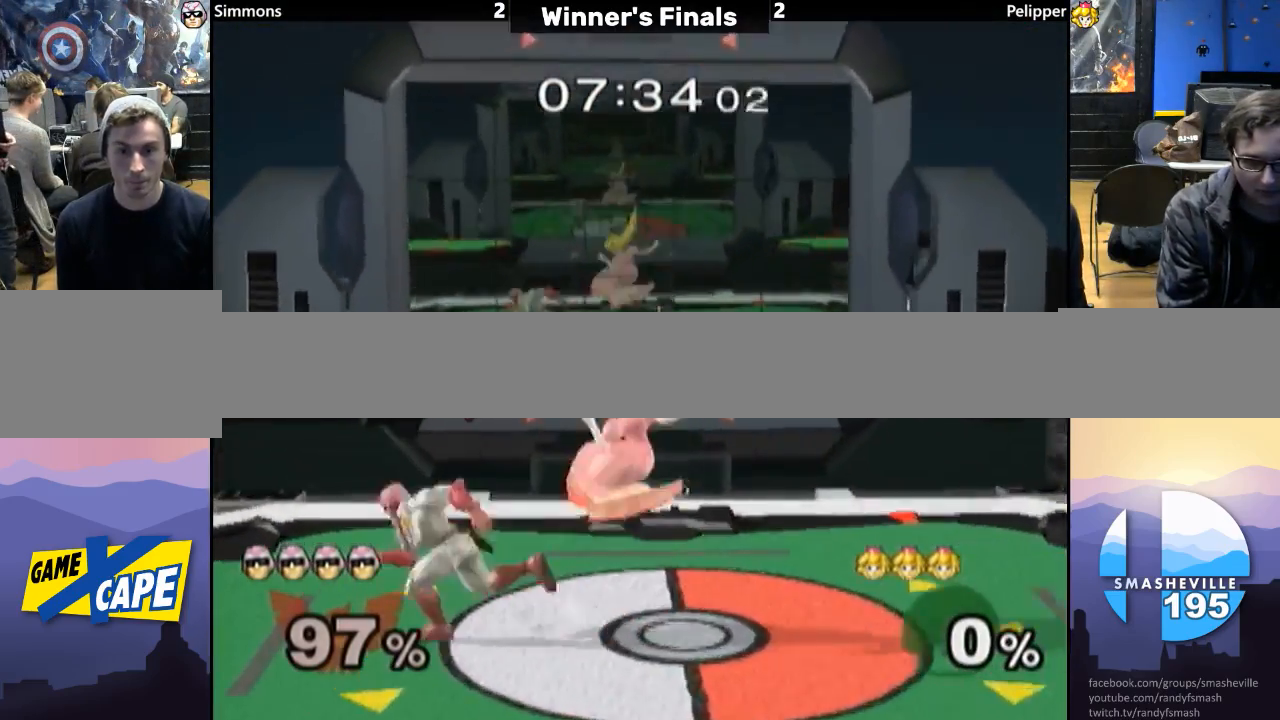
{"buttons": [], "left_stick": "right", "right_stick": "center", "events": [[33, "left_stick", "down-left"], [83, "Y", "down"], [133, "R1", "down"], [200, "Y", "up"], [200, "left_stick", "center"], [250, "R1", "up"], [317, "left_stick", "left"], [450, "left_stick", "right"]]}
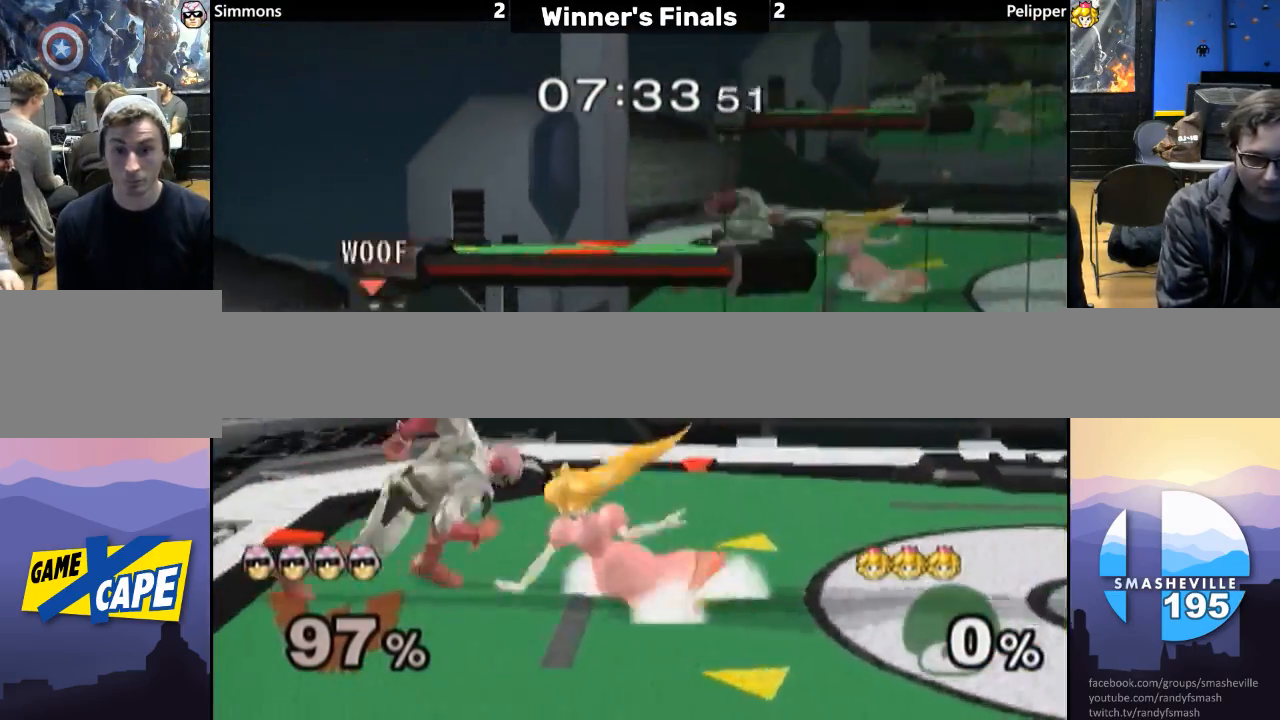
{"buttons": [], "left_stick": "right", "right_stick": "center", "events": [[50, "Y", "down"], [217, "Y", "up"]]}
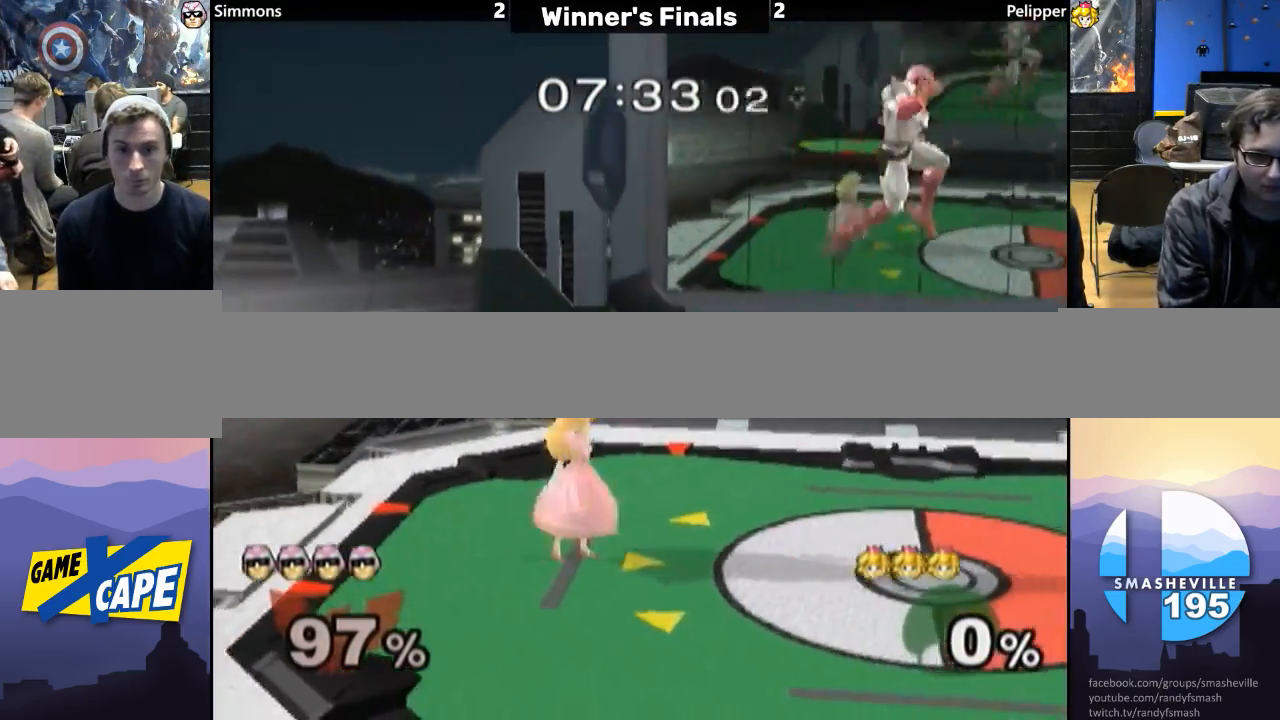
{"buttons": [], "left_stick": "left", "right_stick": "center", "events": [[17, "left_stick", "down-right"], [133, "left_stick", "center"], [250, "left_stick", "right"], [433, "left_stick", "left"]]}
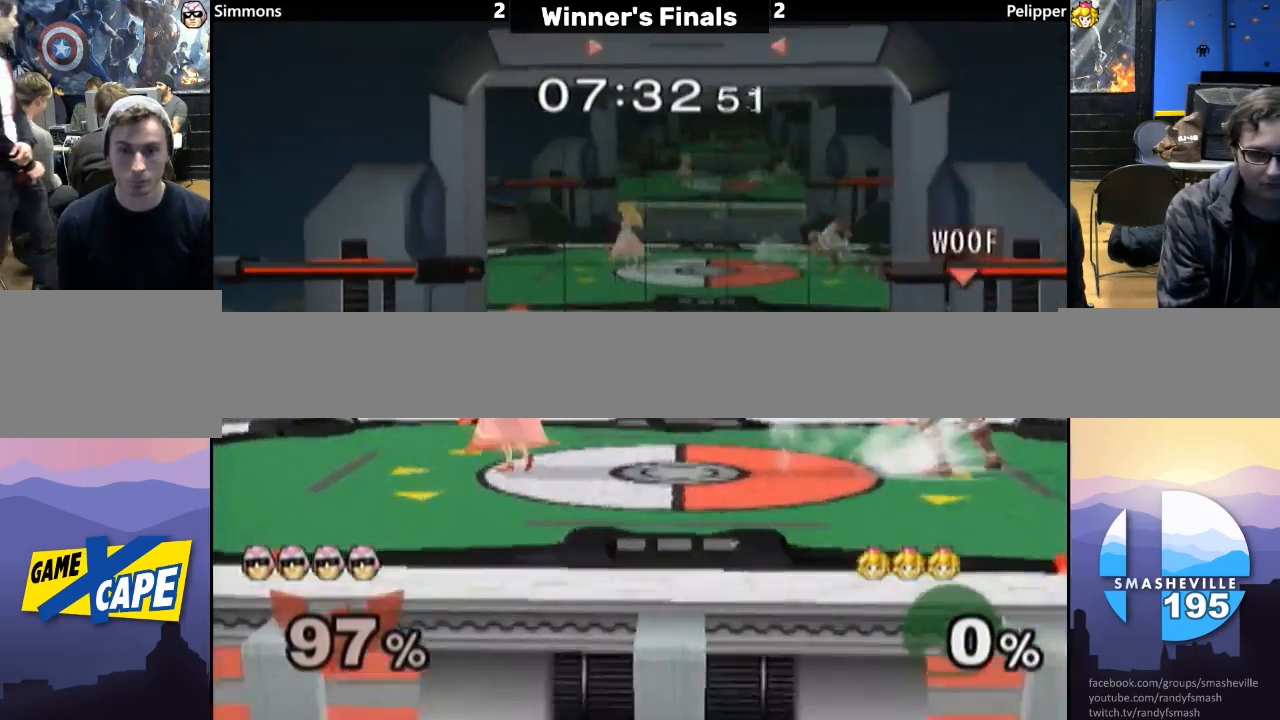
{"buttons": [], "left_stick": "left", "right_stick": "center", "events": [[17, "left_stick", "right"], [133, "left_stick", "left"], [300, "left_stick", "right"], [450, "left_stick", "left"]]}
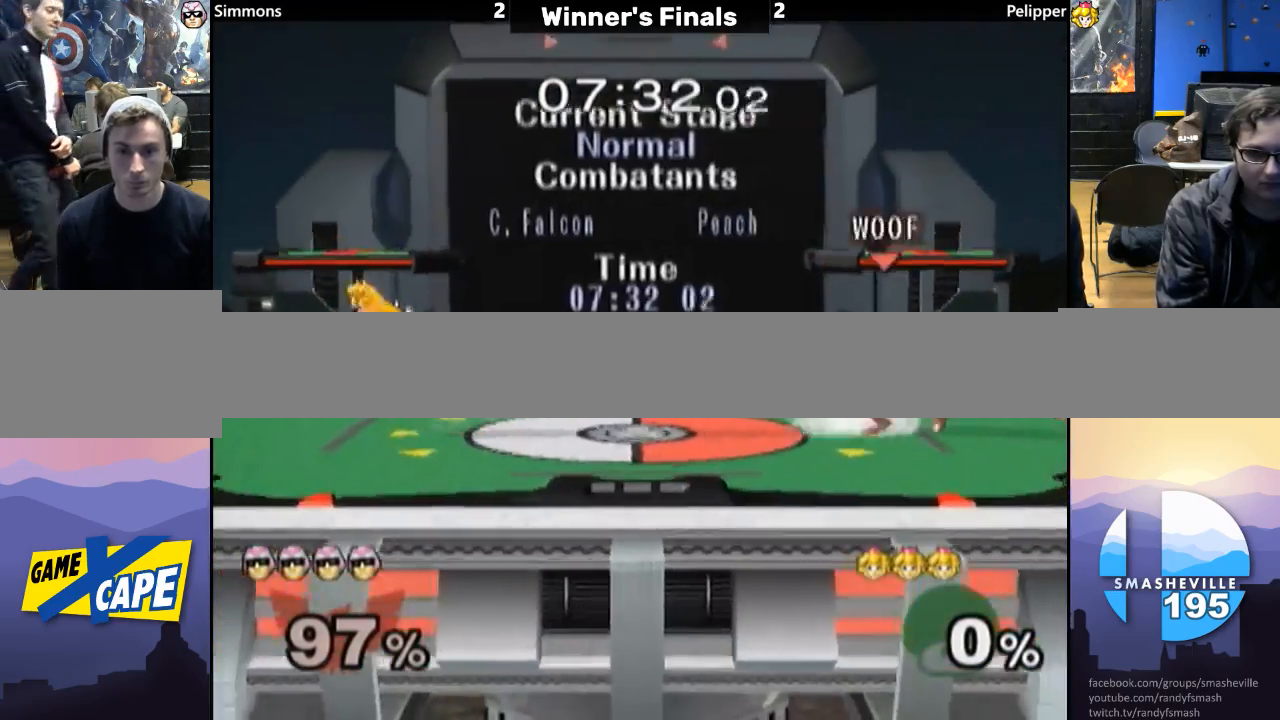
{"buttons": [], "left_stick": "right", "right_stick": "center", "events": [[133, "left_stick", "right"], [283, "left_stick", "center"], [333, "left_stick", "left"], [417, "left_stick", "right"]]}
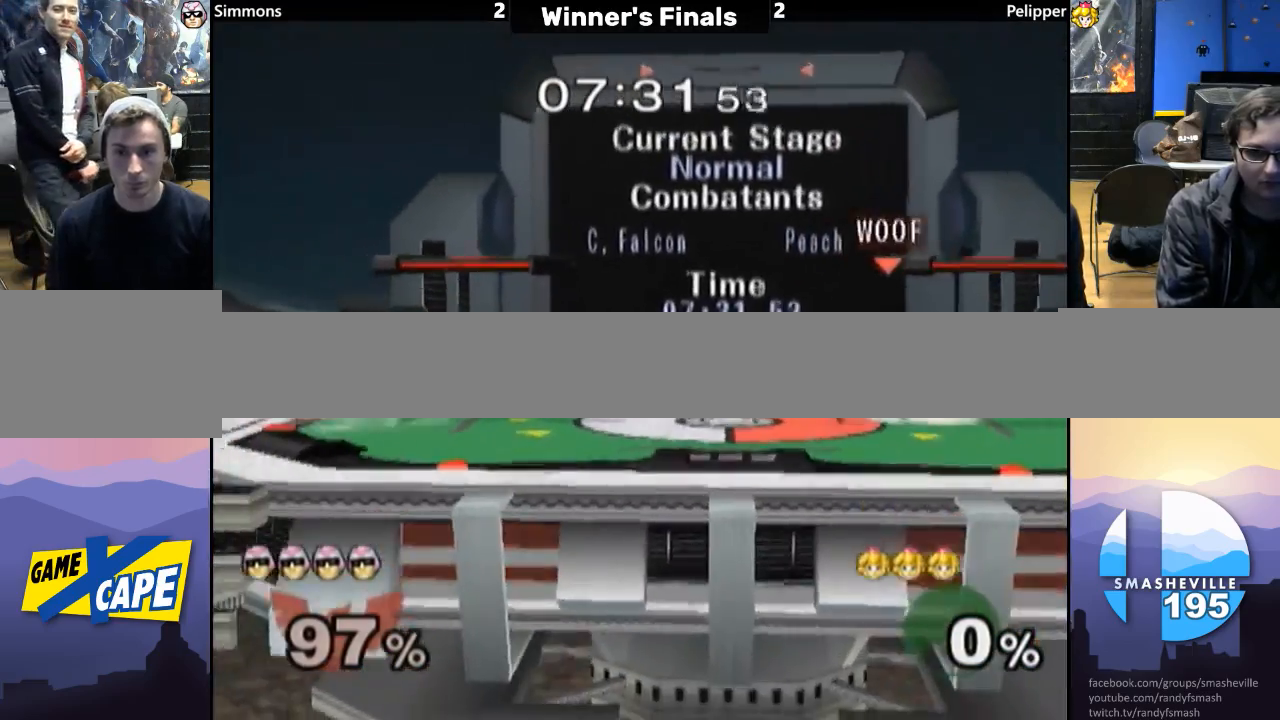
{"buttons": [], "left_stick": "right", "right_stick": "center", "events": [[50, "left_stick", "left"], [200, "left_stick", "right"], [350, "left_stick", "left"], [417, "left_stick", "right"]]}
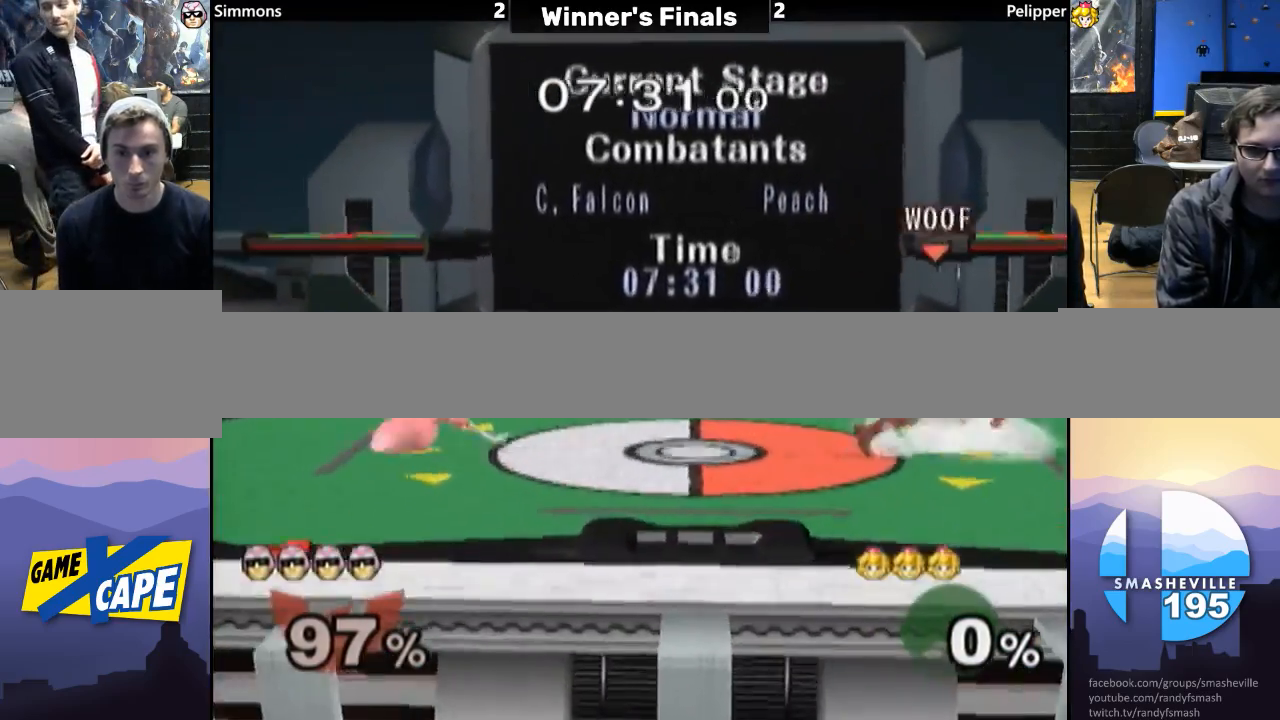
{"buttons": [], "left_stick": "left", "right_stick": "center", "events": [[83, "left_stick", "up-left"], [200, "left_stick", "right"], [350, "left_stick", "left"]]}
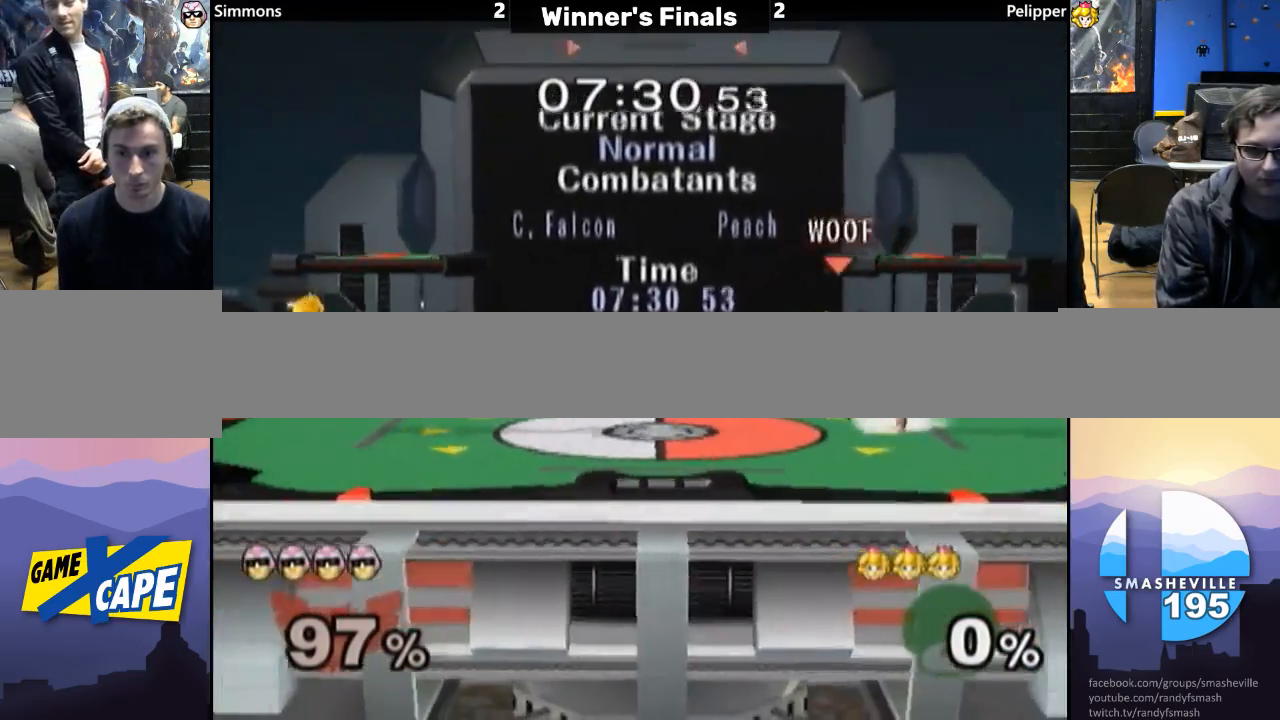
{"buttons": [], "left_stick": "right", "right_stick": "center", "events": [[83, "left_stick", "right"], [167, "left_stick", "left"], [383, "left_stick", "right"]]}
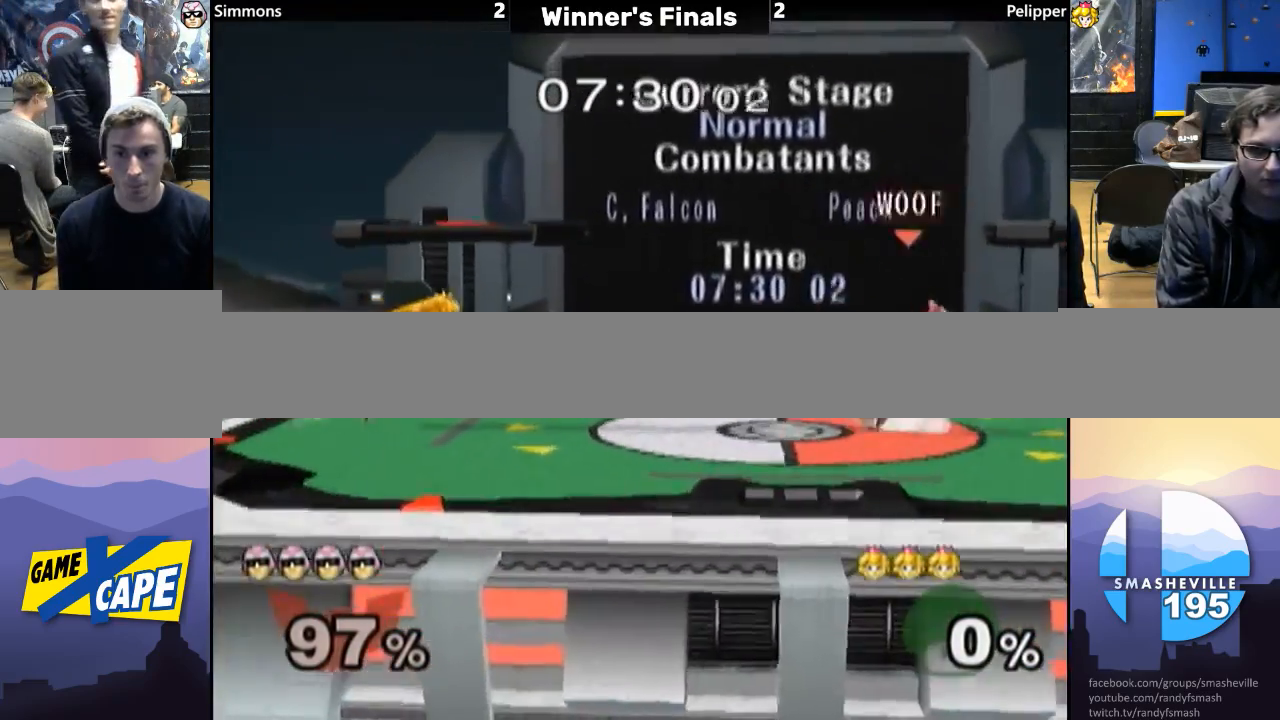
{"buttons": [], "left_stick": "down-right", "right_stick": "center", "events": [[17, "left_stick", "left"], [133, "left_stick", "down-right"], [250, "left_stick", "left"], [383, "left_stick", "down-right"]]}
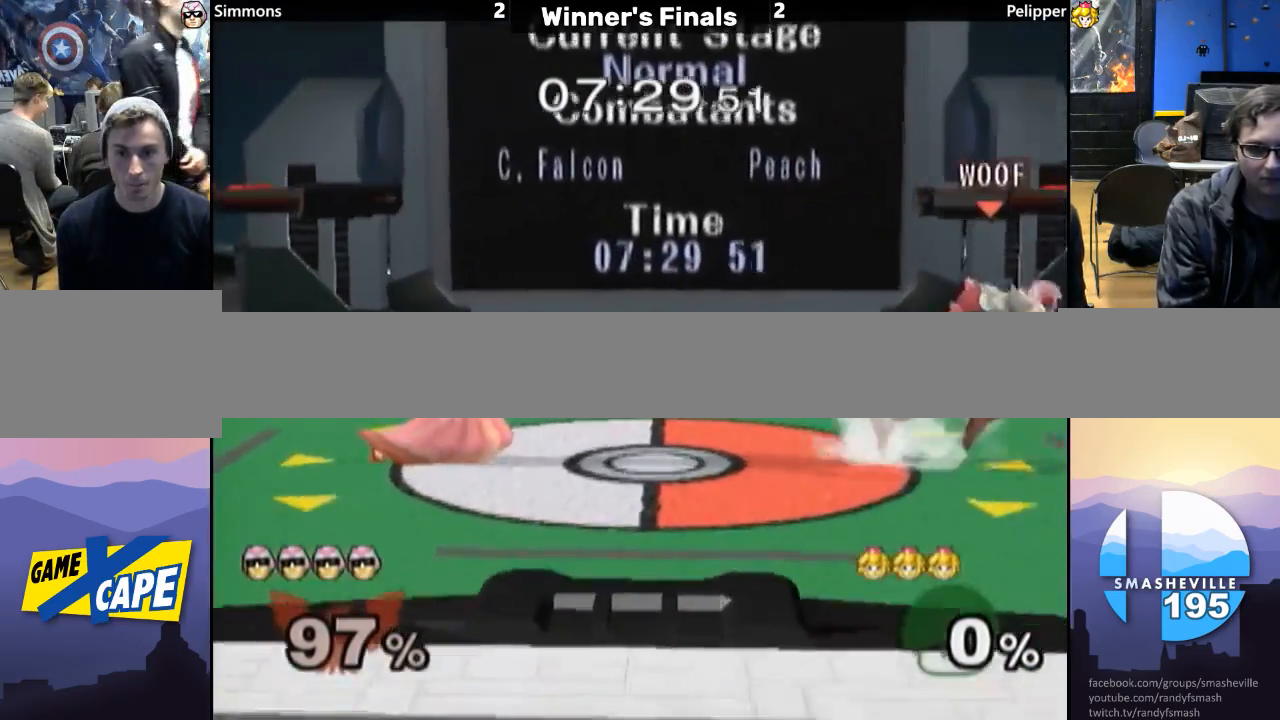
{"buttons": [], "left_stick": "left", "right_stick": "center", "events": [[17, "left_stick", "left"], [200, "left_stick", "right"], [350, "left_stick", "left"]]}
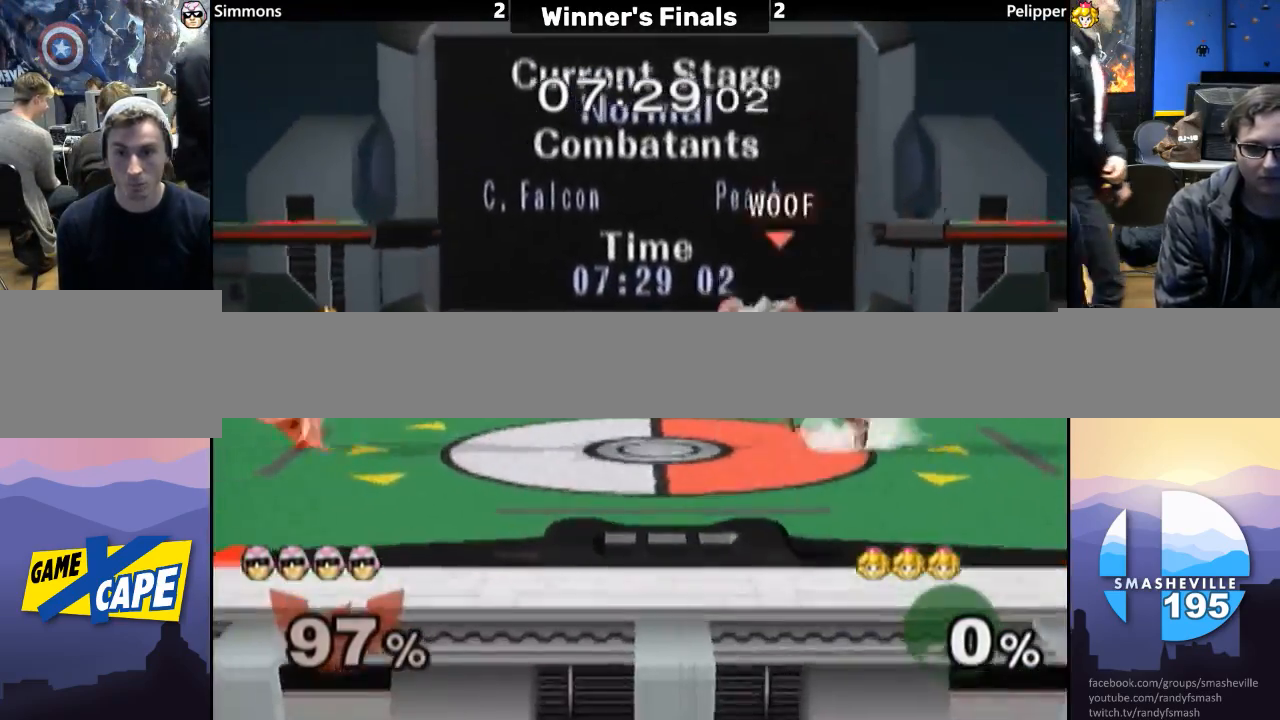
{"buttons": [], "left_stick": "left", "right_stick": "center", "events": [[50, "Y", "down"], [83, "Y", "up"], [167, "right_stick", "down"], [267, "right_stick", "center"]]}
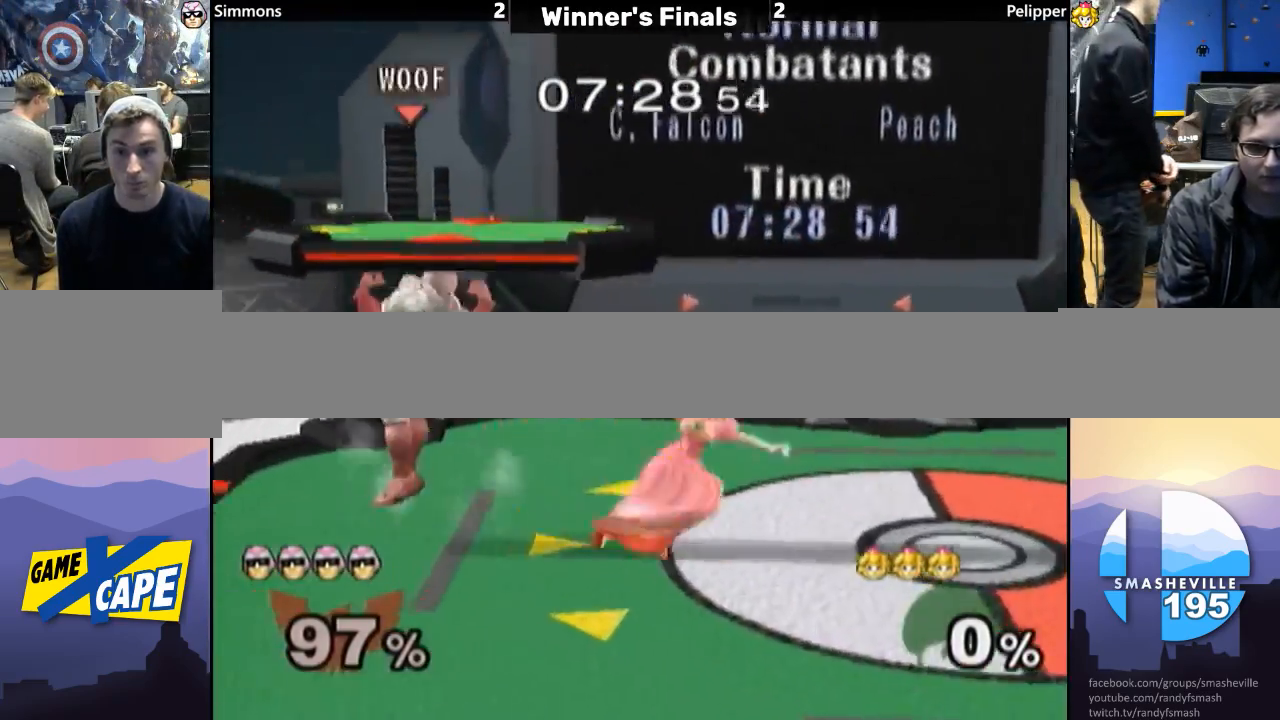
{"buttons": ["L1"], "left_stick": "right", "right_stick": "center", "events": [[50, "left_stick", "down"], [67, "L1", "down"], [167, "L1", "up"], [200, "left_stick", "center"], [333, "left_stick", "right"], [467, "L1", "down"]]}
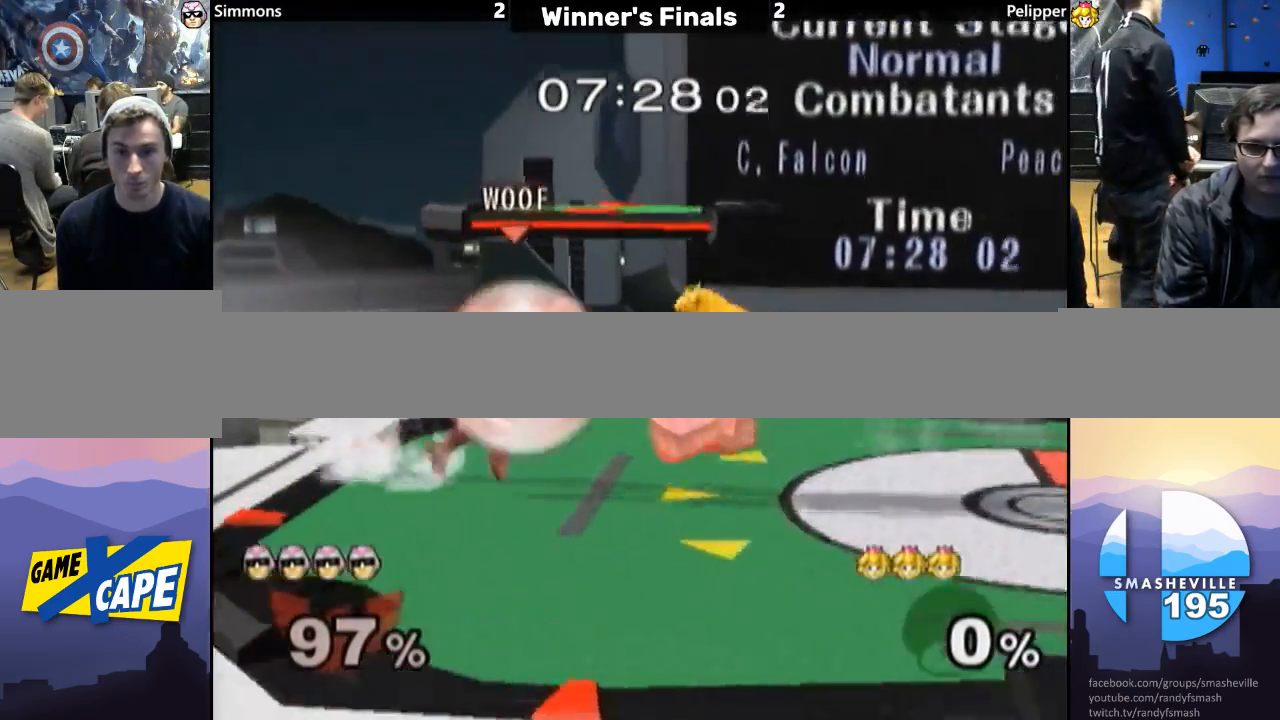
{"buttons": ["L1"], "left_stick": "center", "right_stick": "center", "events": [[183, "left_stick", "center"], [267, "A", "down"], [317, "A", "up"], [400, "A", "down"], [467, "A", "up"]]}
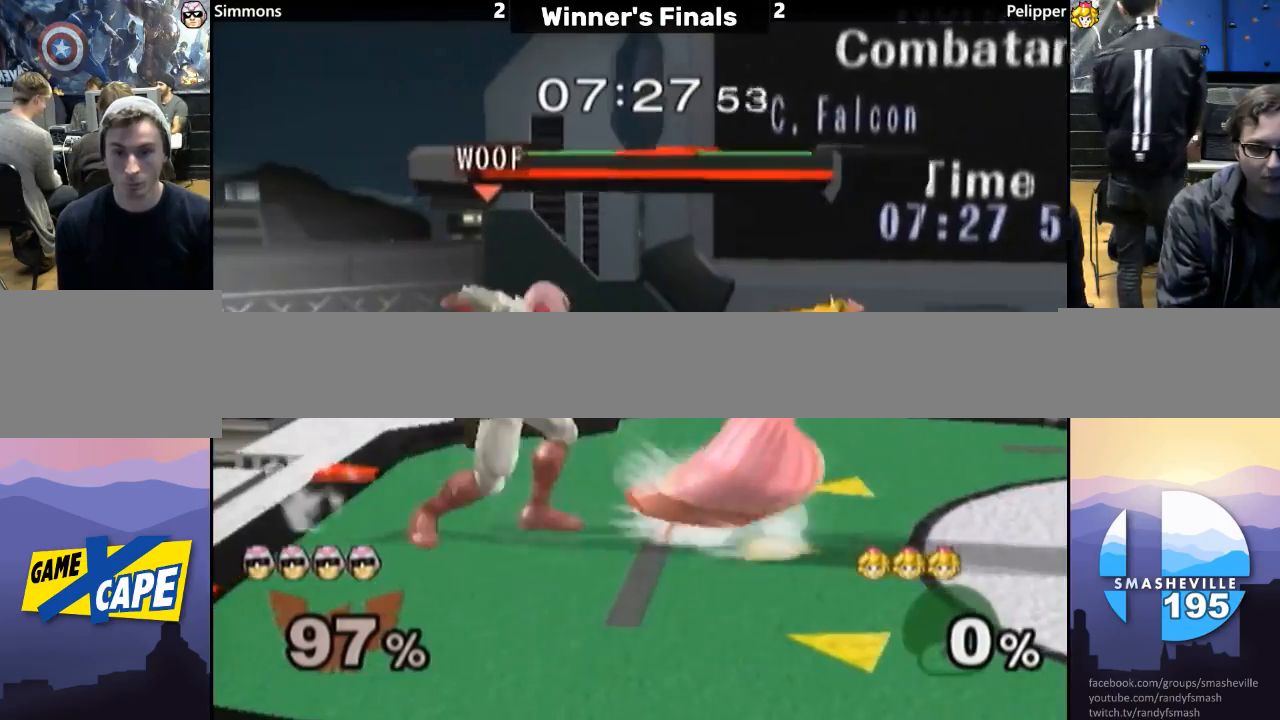
{"buttons": ["L1"], "left_stick": "up-right", "right_stick": "center", "events": [[50, "A", "down"], [133, "A", "up"], [167, "A", "down"], [250, "A", "up"], [333, "left_stick", "up-right"]]}
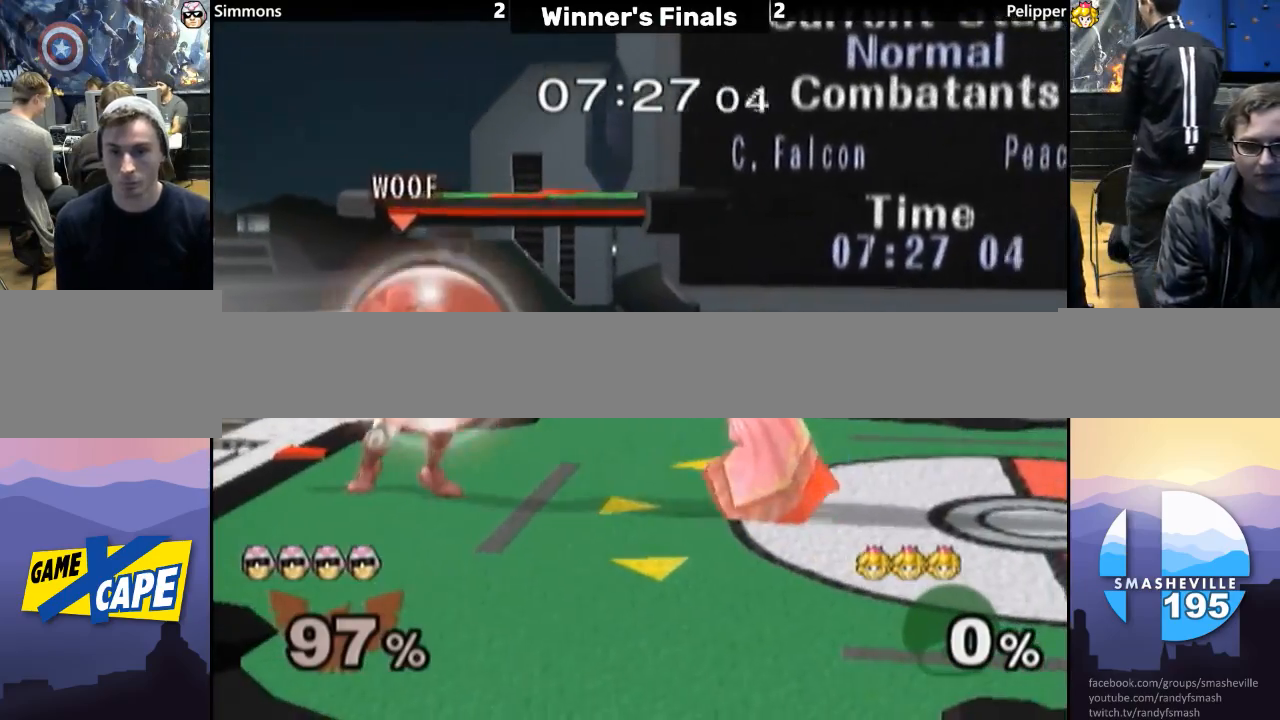
{"buttons": [], "left_stick": "up-right", "right_stick": "center", "events": [[133, "left_stick", "center"], [250, "Y", "down"], [300, "Y", "up"], [333, "L1", "up"], [350, "A", "down"], [417, "left_stick", "up-right"], [450, "A", "up"]]}
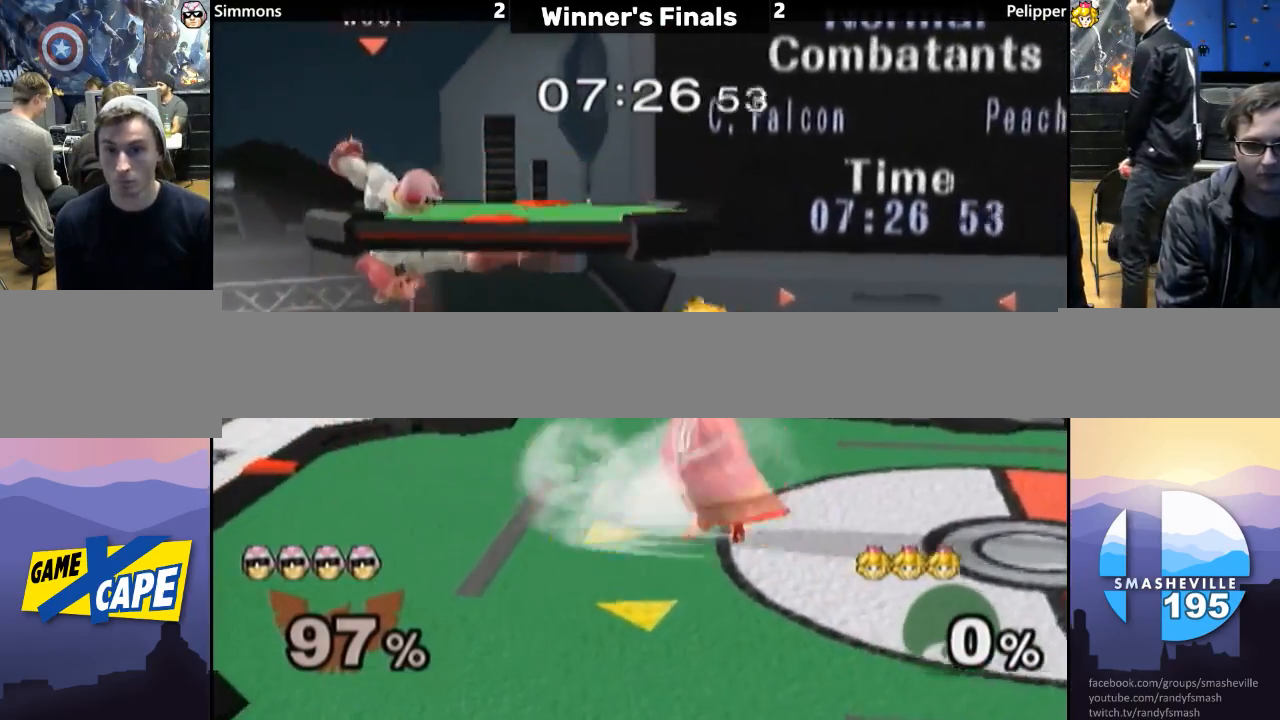
{"buttons": ["L1"], "left_stick": "up-left", "right_stick": "center", "events": [[17, "A", "down"], [100, "A", "up"], [167, "A", "down"], [167, "left_stick", "down"], [267, "A", "up"], [267, "L1", "down"], [350, "L1", "up"], [350, "left_stick", "center"], [450, "L1", "down"], [450, "left_stick", "up-left"]]}
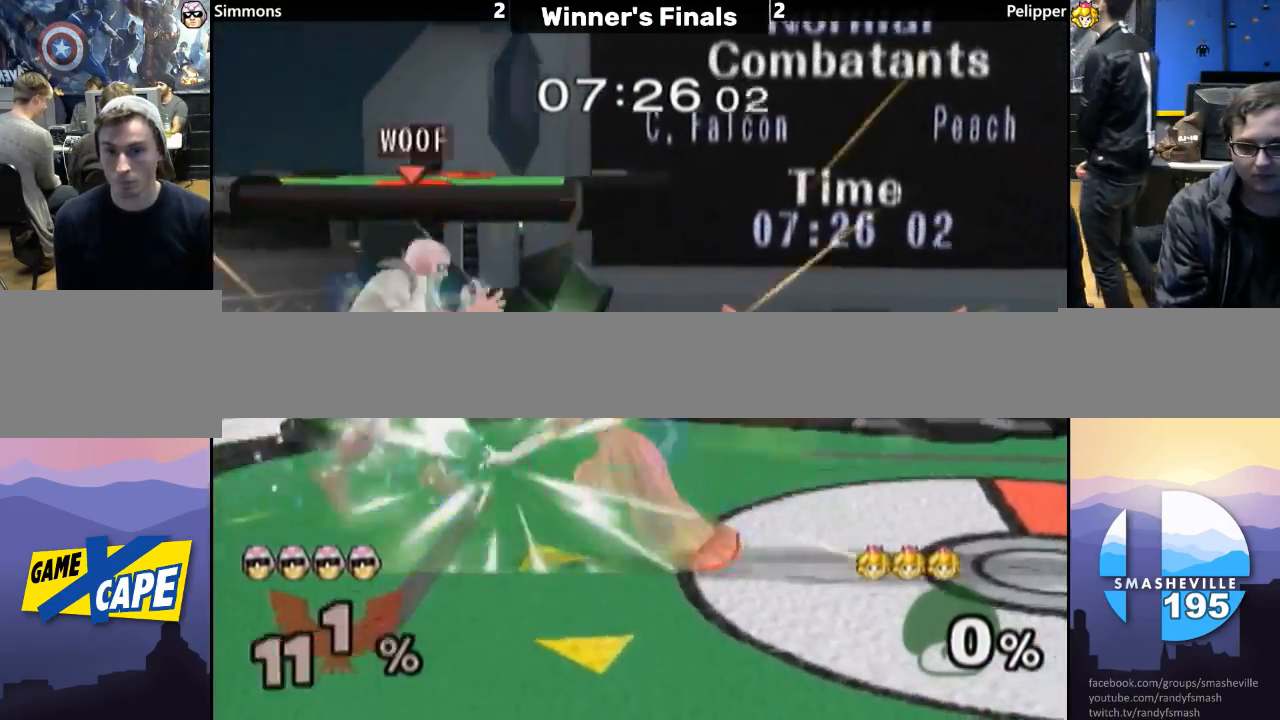
{"buttons": ["Y"], "left_stick": "right", "right_stick": "center", "events": [[217, "left_stick", "center"], [267, "L1", "up"], [333, "Y", "down"], [333, "left_stick", "right"], [383, "Y", "up"], [450, "Y", "down"]]}
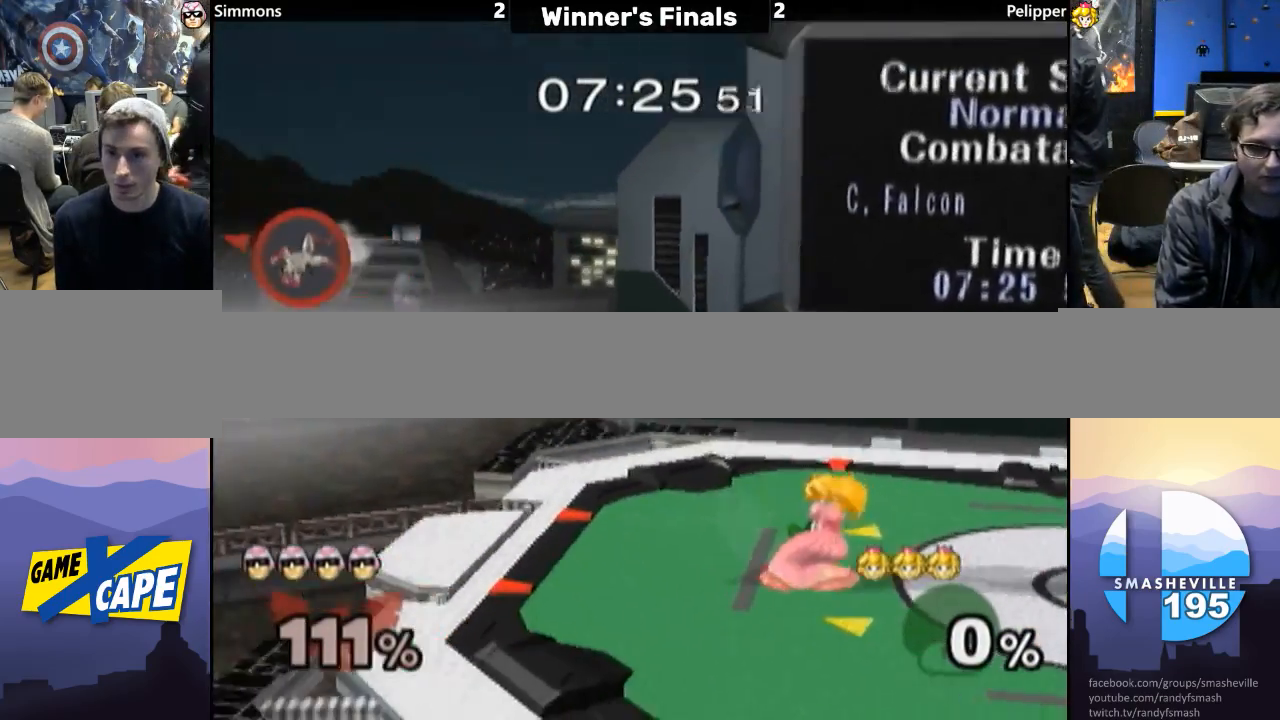
{"buttons": ["Y"], "left_stick": "right", "right_stick": "center", "events": [[50, "Y", "up"], [100, "Y", "down"], [200, "Y", "up"], [250, "Y", "down"], [333, "Y", "up"], [383, "Y", "down"]]}
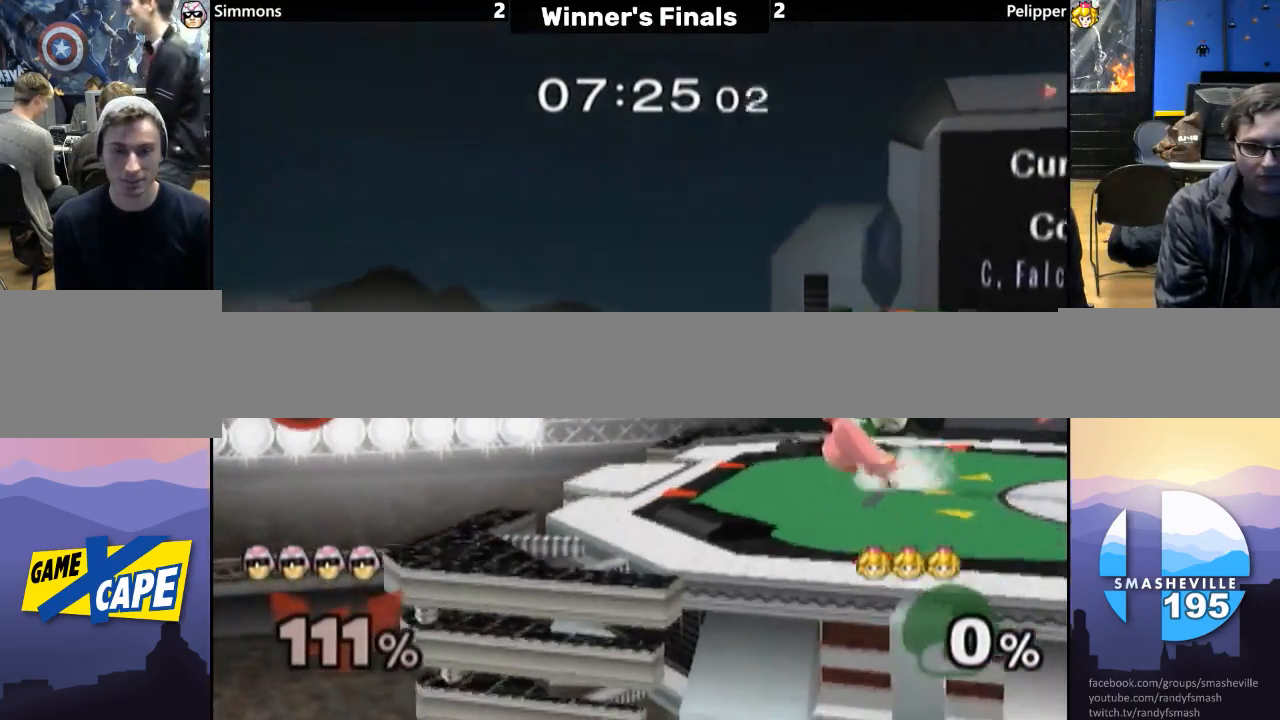
{"buttons": [], "left_stick": "right", "right_stick": "center", "events": [[17, "Y", "up"], [67, "Y", "down"], [167, "Y", "up"], [200, "Y", "down"], [317, "Y", "up"], [383, "Y", "down"], [467, "Y", "up"]]}
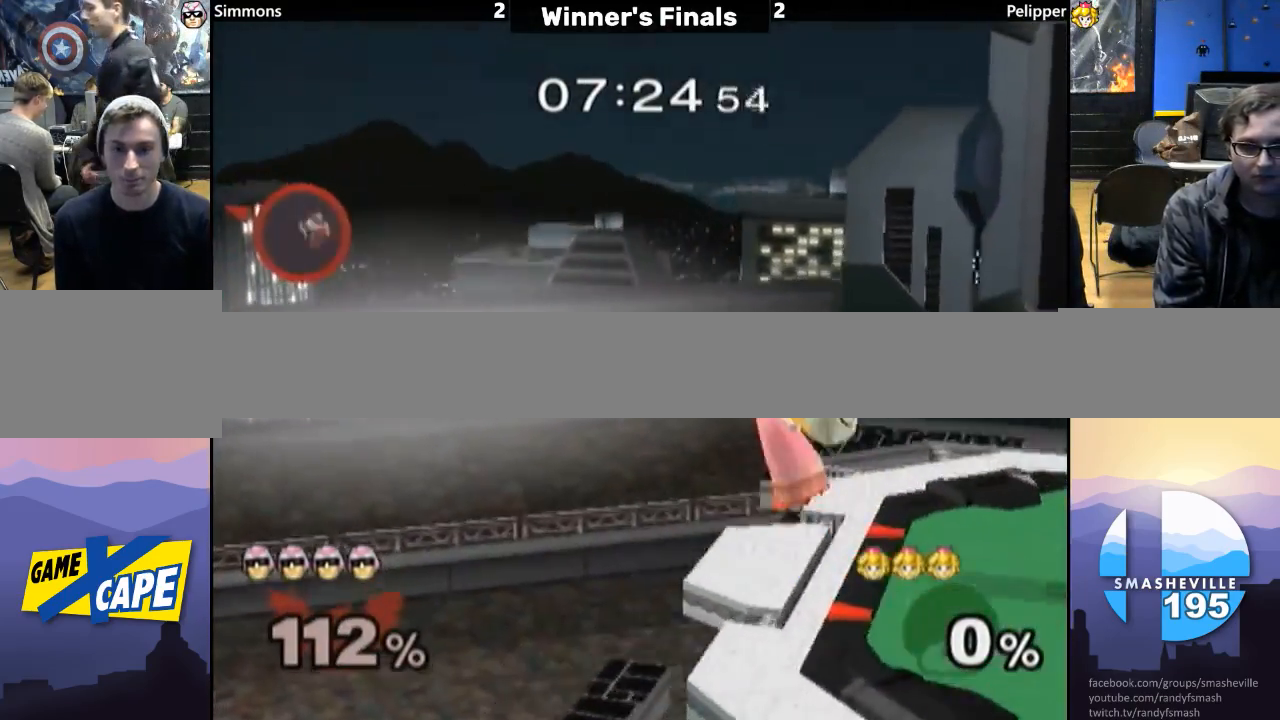
{"buttons": ["B"], "left_stick": "right", "right_stick": "center", "events": [[33, "Y", "down"], [167, "Y", "up"], [267, "left_stick", "up-right"], [317, "B", "down"], [417, "left_stick", "right"], [450, "B", "up"], [467, "B", "down"]]}
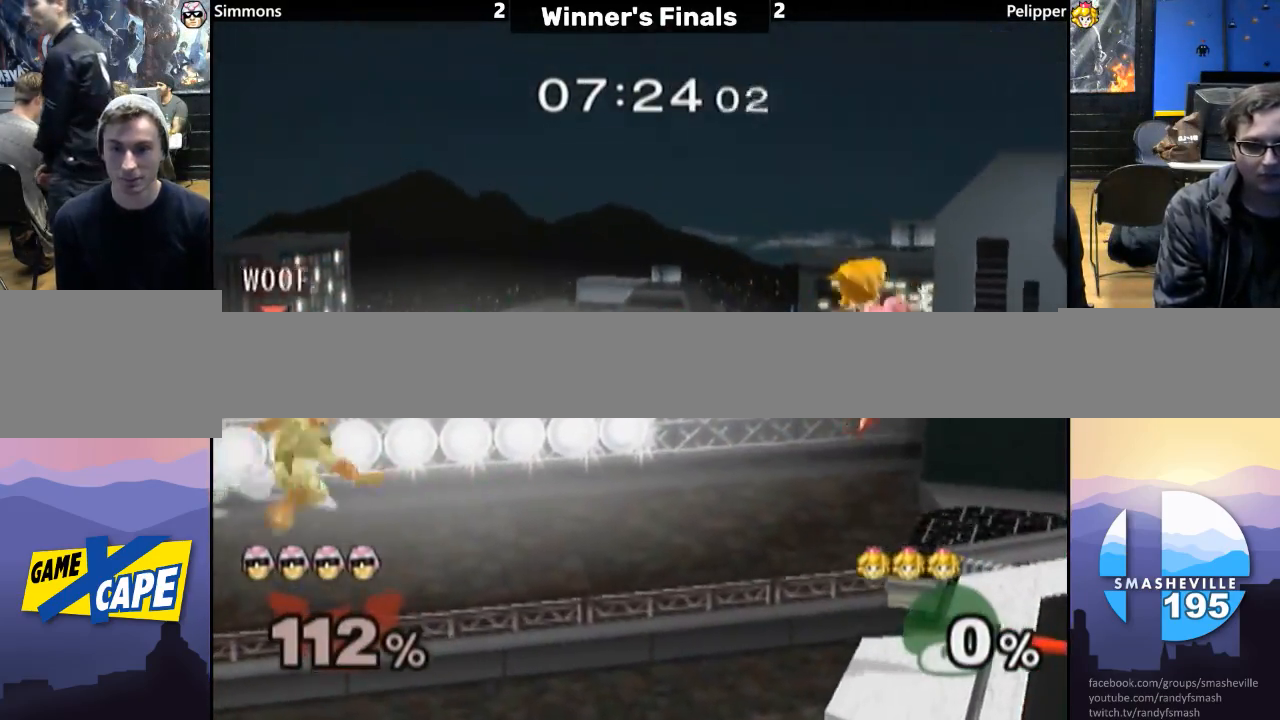
{"buttons": [], "left_stick": "right", "right_stick": "center", "events": [[133, "B", "up"], [167, "B", "down"], [300, "B", "up"], [350, "B", "down"], [467, "B", "up"]]}
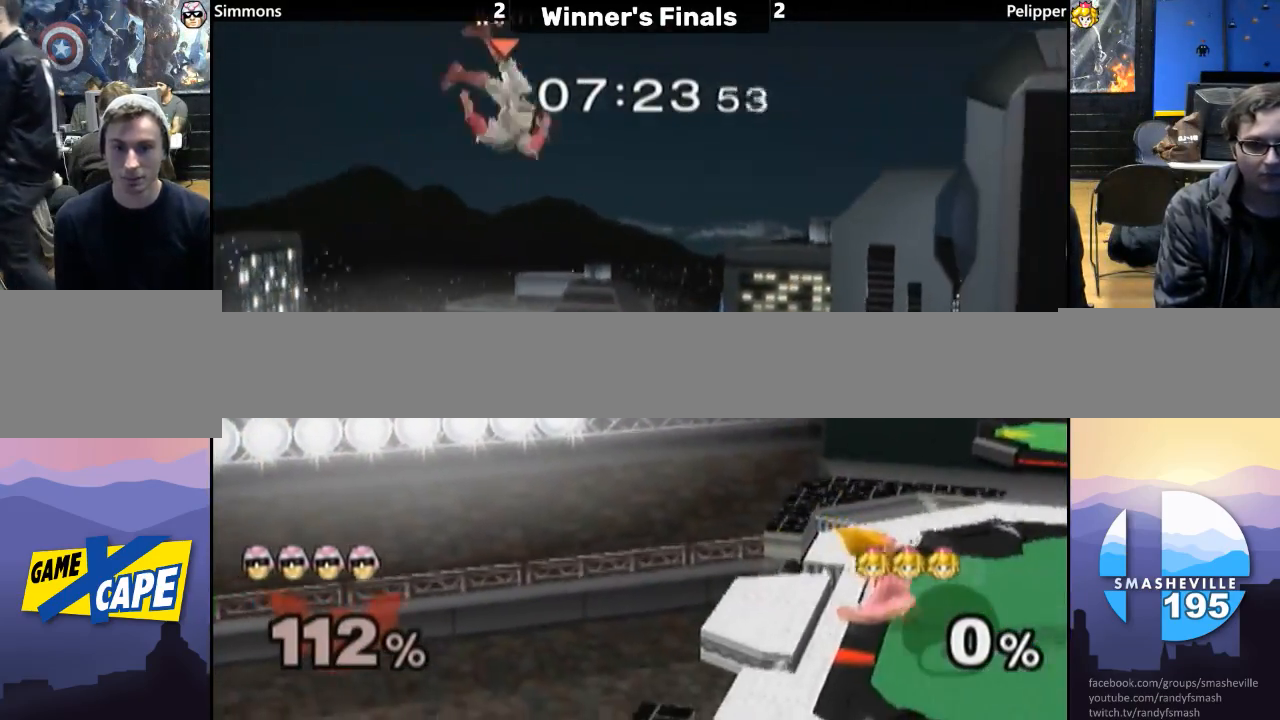
{"buttons": ["L1"], "left_stick": "up-right", "right_stick": "center", "events": [[33, "B", "down"], [150, "B", "up"], [217, "B", "down"], [383, "B", "up"], [450, "B", "down"], [467, "L1", "down"], [467, "left_stick", "up-right"], [500, "B", "up"]]}
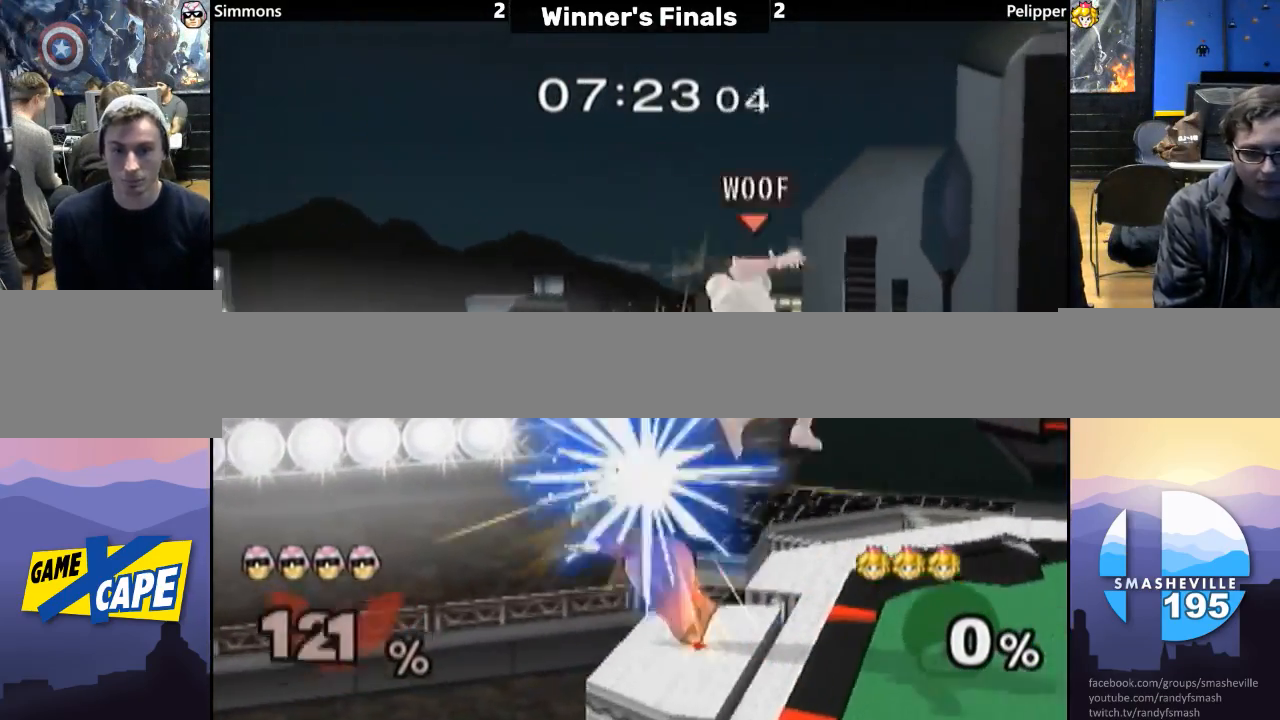
{"buttons": [], "left_stick": "center", "right_stick": "center", "events": [[83, "B", "down"], [183, "B", "up"], [217, "B", "down"], [350, "B", "up"], [350, "L1", "up"], [417, "left_stick", "center"]]}
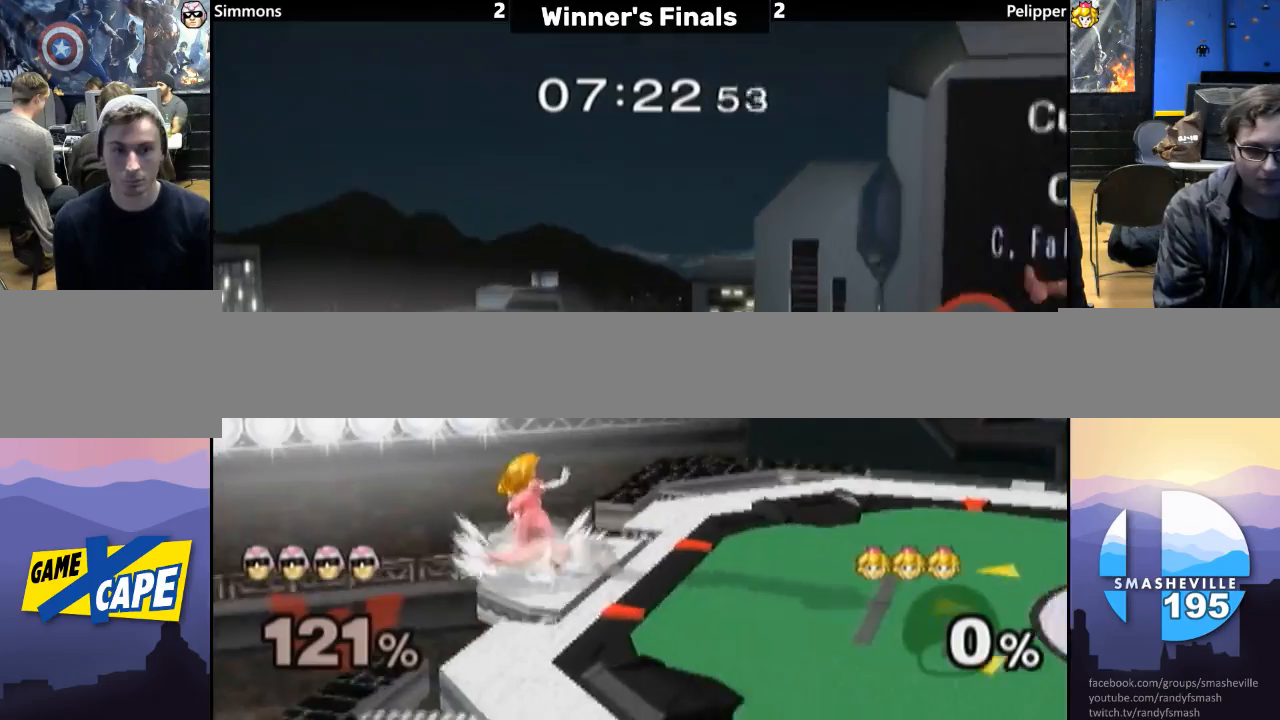
{"buttons": [], "left_stick": "center", "right_stick": "center", "events": [[133, "L1", "down"], [417, "L1", "up"]]}
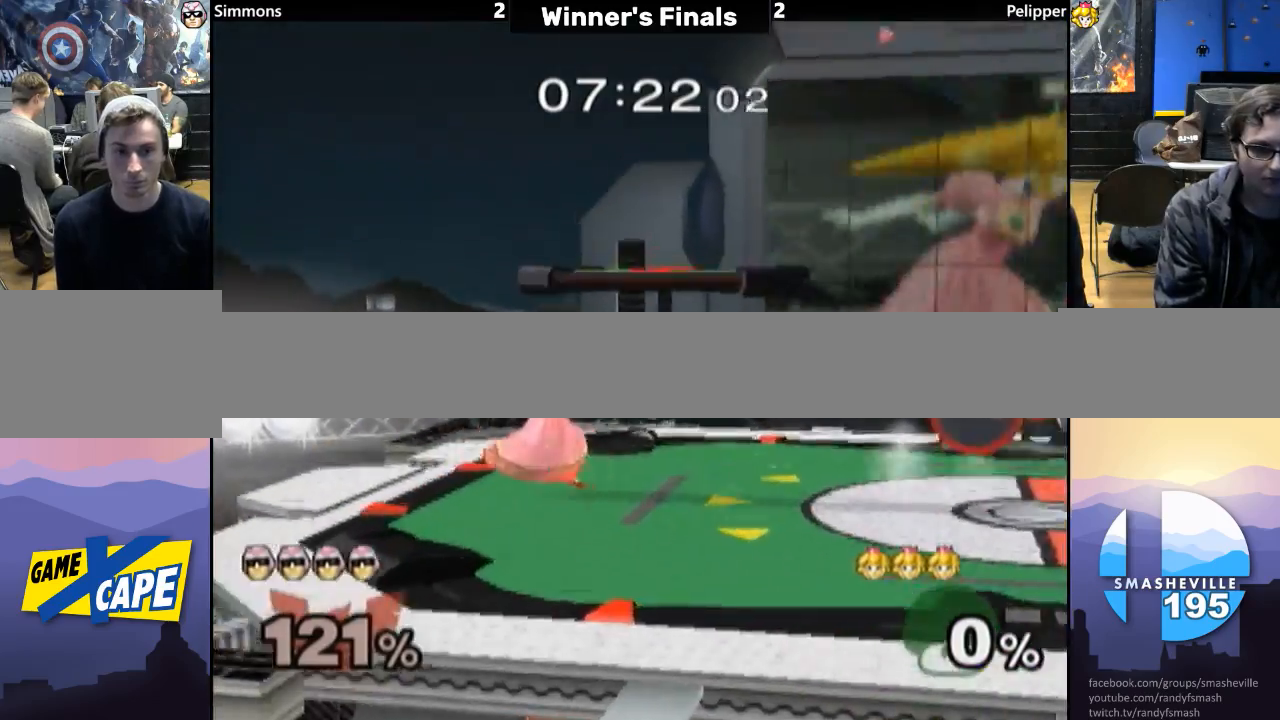
{"buttons": [], "left_stick": "right", "right_stick": "center", "events": [[167, "left_stick", "right"], [350, "A", "down"], [467, "A", "up"]]}
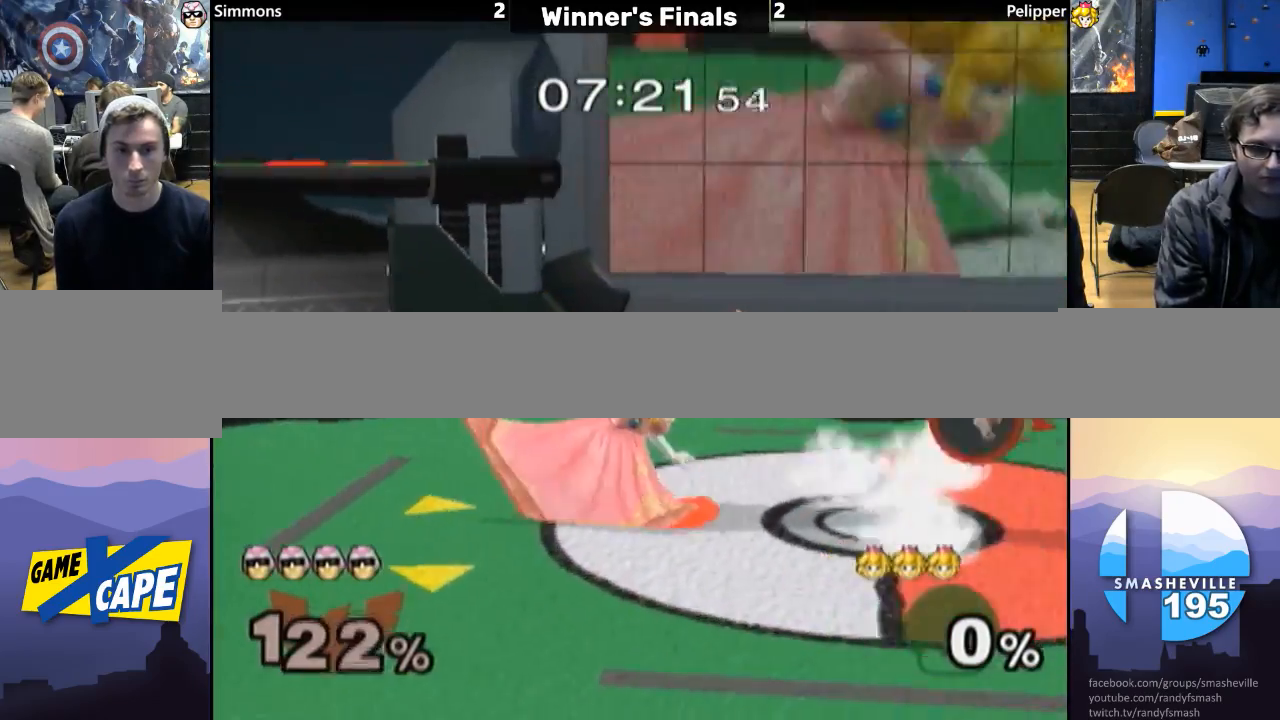
{"buttons": [], "left_stick": "right", "right_stick": "center", "events": [[17, "A", "down"], [133, "A", "up"], [133, "left_stick", "center"], [383, "left_stick", "right"]]}
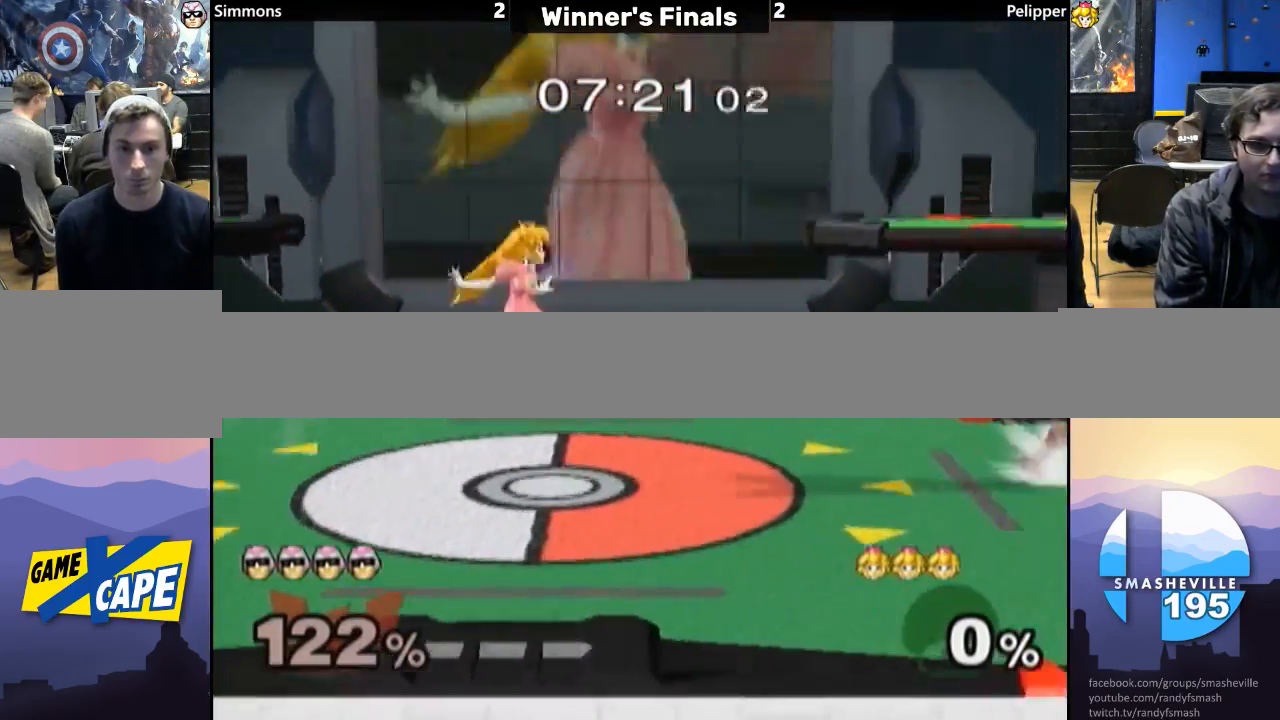
{"buttons": [], "left_stick": "left", "right_stick": "center", "events": [[17, "left_stick", "left"], [150, "Y", "down"], [250, "Y", "up"]]}